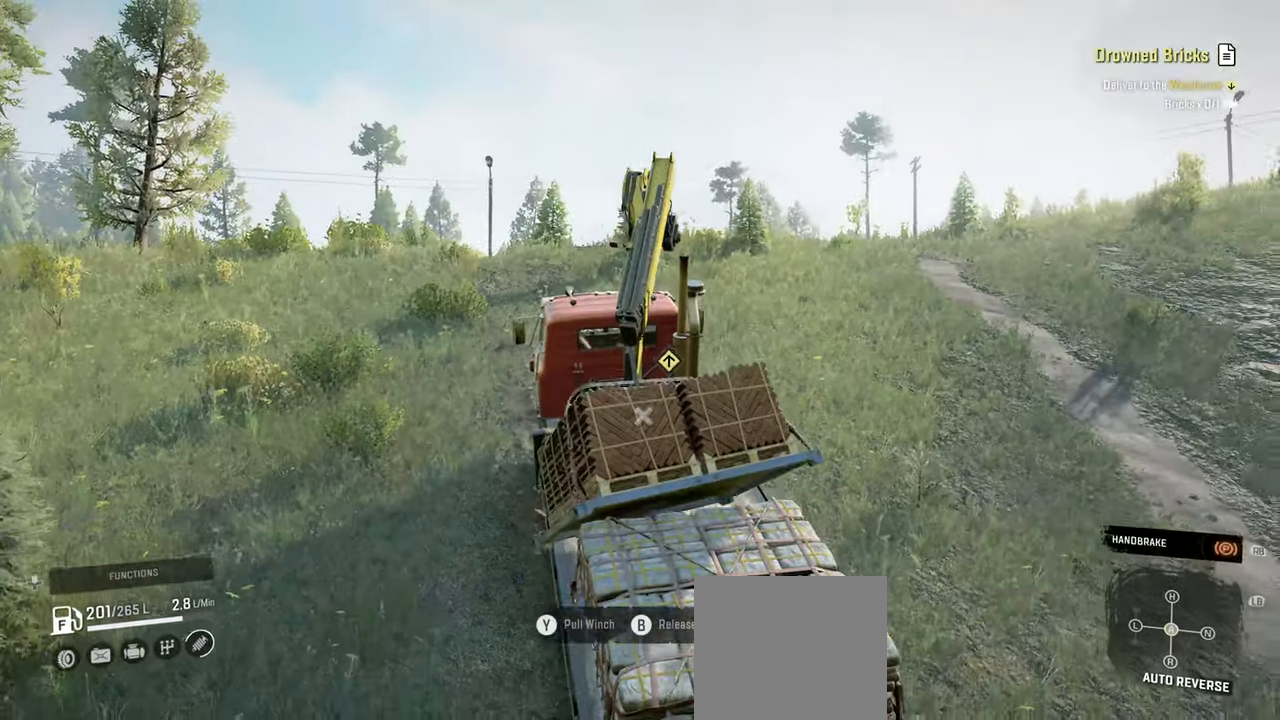
Gameplay with a controller (Xbox layout); each line is a JSON object with the inputs held at the frame after it. "events" lists button and stick changes between this image and that frame as [ms after this image, input, new state], when the widget could be followed in between.
{"buttons": ["R2"], "left_stick": "center", "right_stick": "center", "events": [[234, "right_stick", "center"]]}
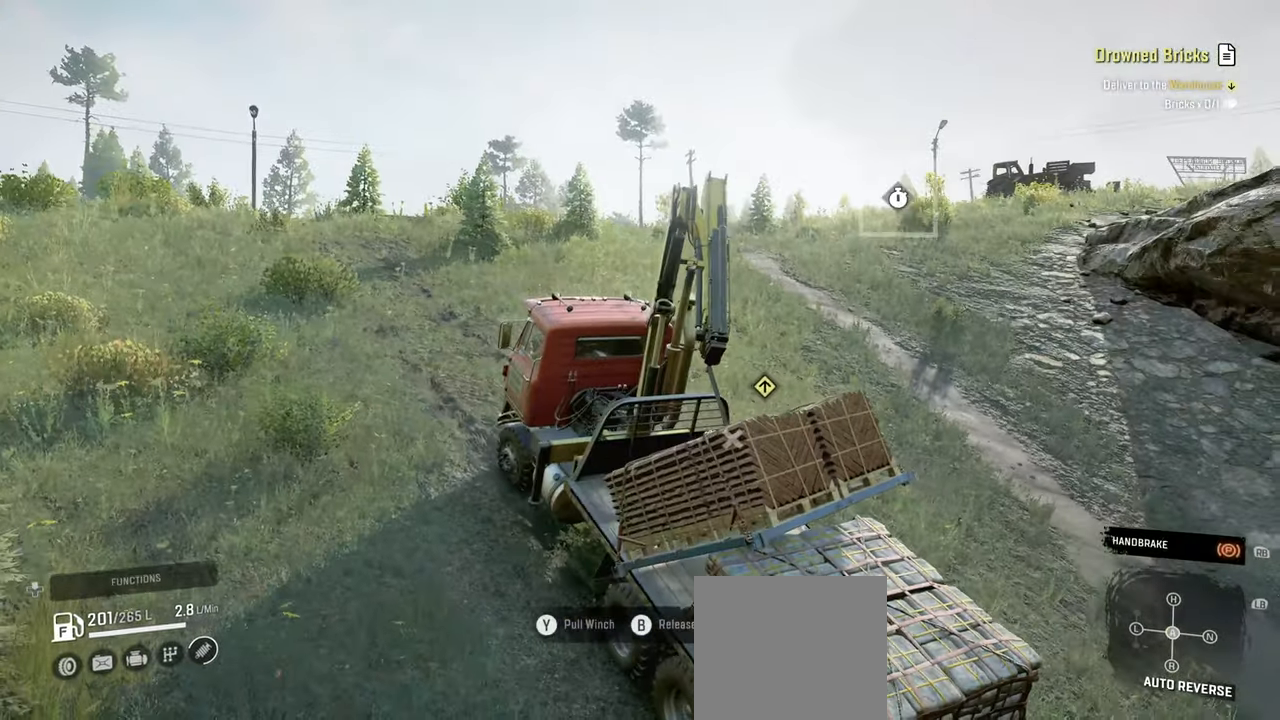
{"buttons": ["R2"], "left_stick": "center", "right_stick": "center", "events": [[84, "right_stick", "up-right"], [417, "right_stick", "center"]]}
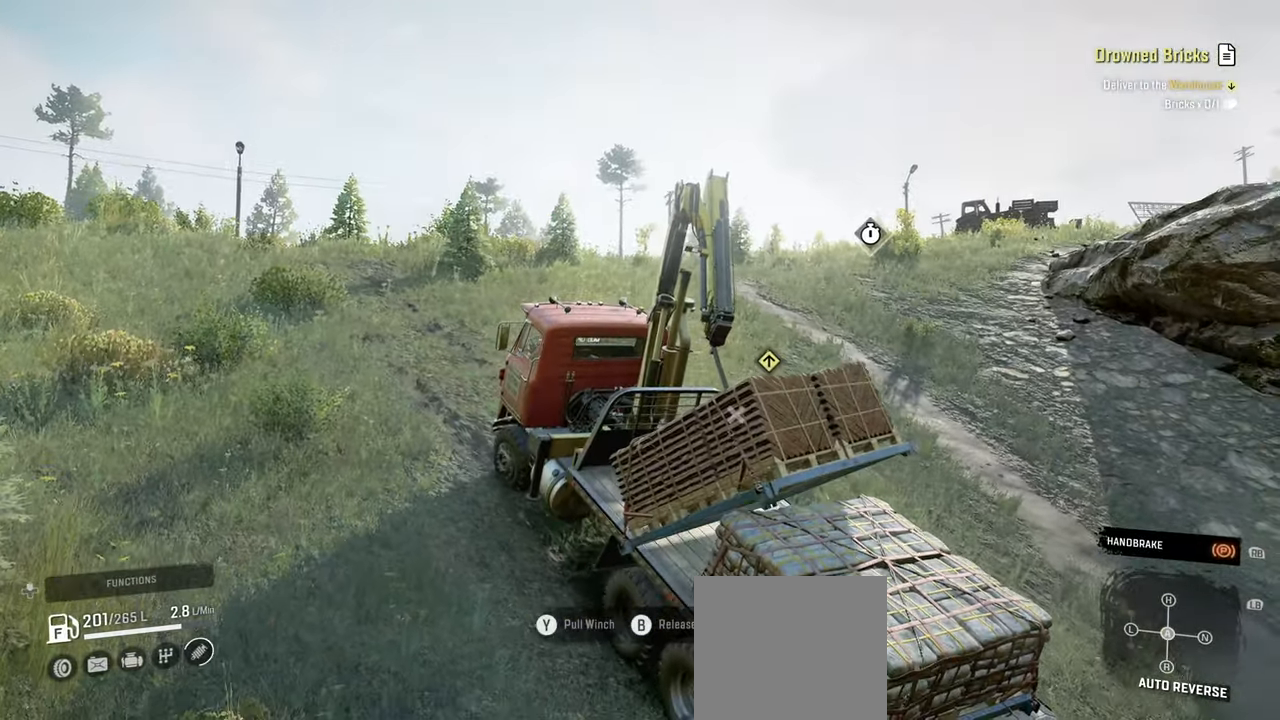
{"buttons": ["R2"], "left_stick": "center", "right_stick": "center", "events": []}
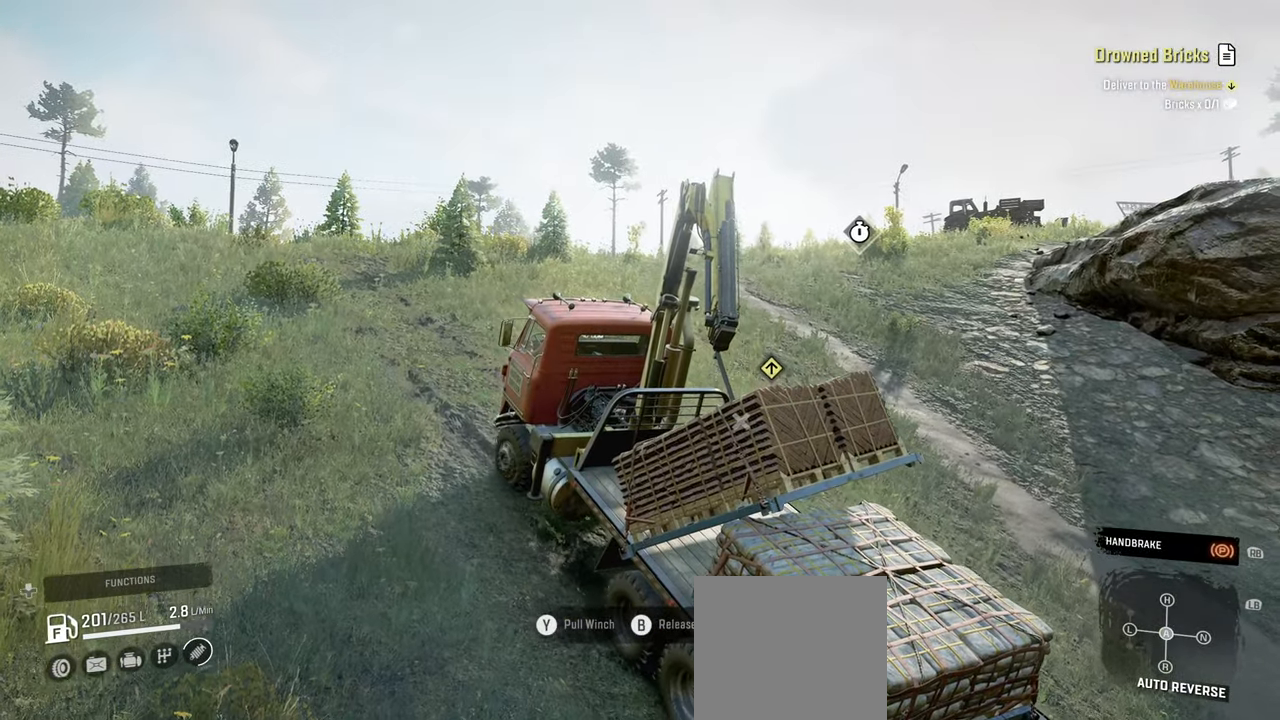
{"buttons": ["R2"], "left_stick": "center", "right_stick": "up-right", "events": [[17, "right_stick", "up-right"]]}
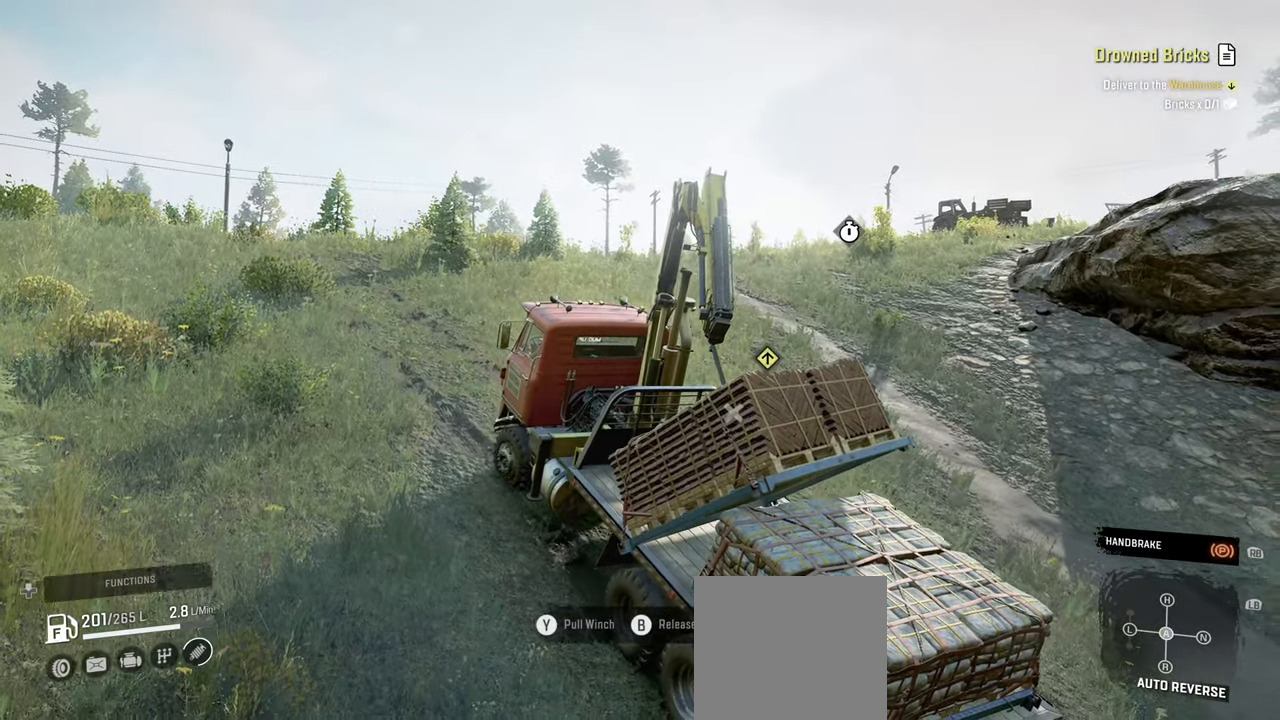
{"buttons": ["R2"], "left_stick": "center", "right_stick": "center", "events": [[17, "R2", "up"], [117, "R2", "down"], [234, "right_stick", "center"]]}
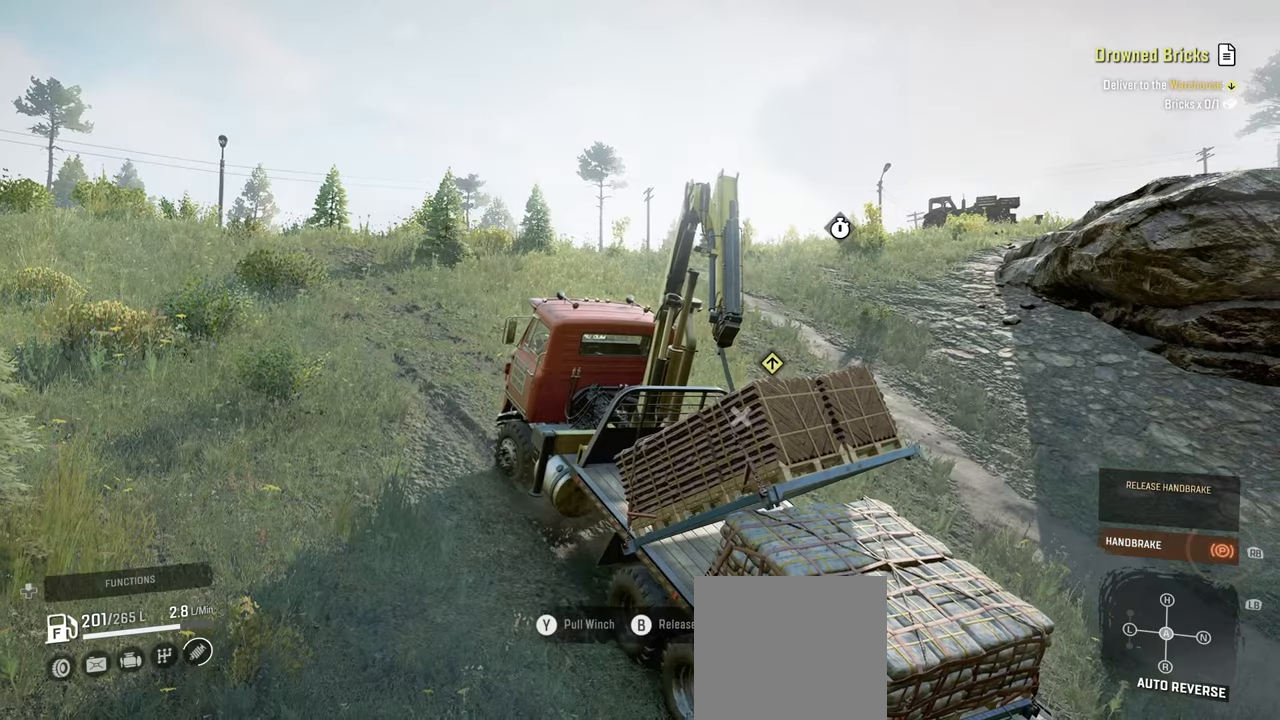
{"buttons": ["R2"], "left_stick": "center", "right_stick": "center", "events": []}
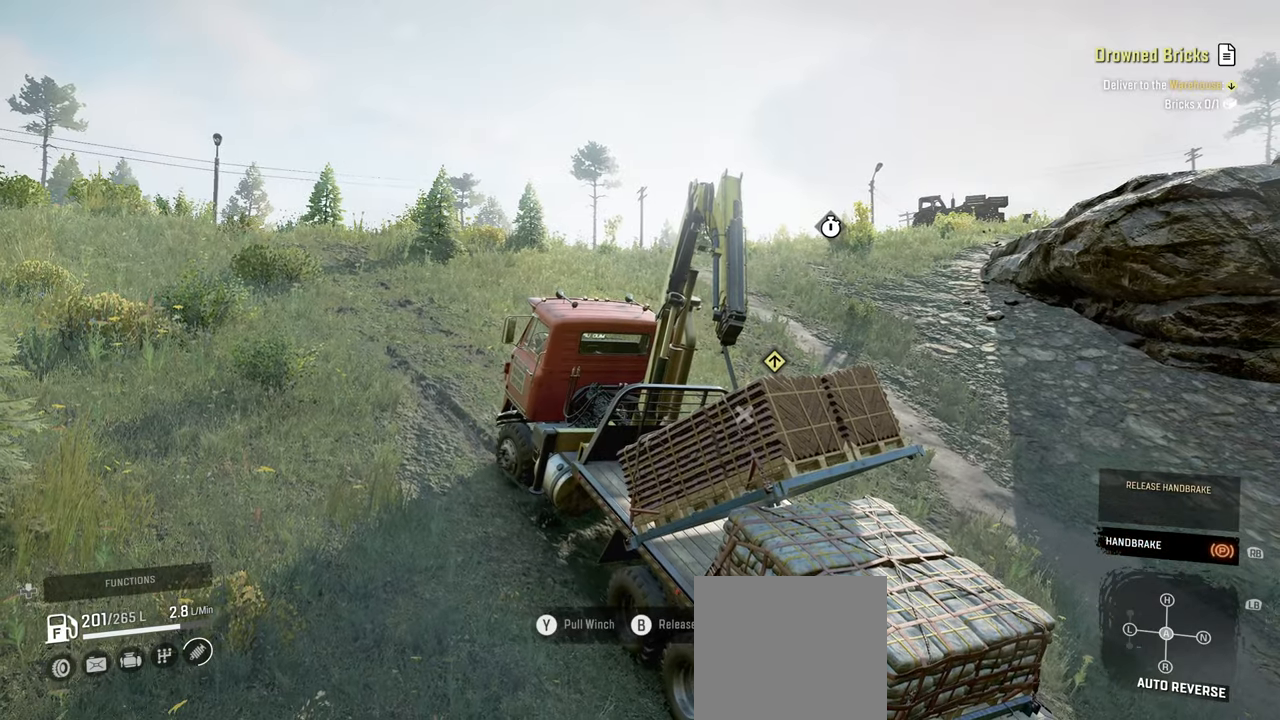
{"buttons": ["R2"], "left_stick": "center", "right_stick": "center", "events": [[67, "right_stick", "up-right"], [234, "left_stick", "right"], [300, "left_stick", "center"], [350, "right_stick", "center"]]}
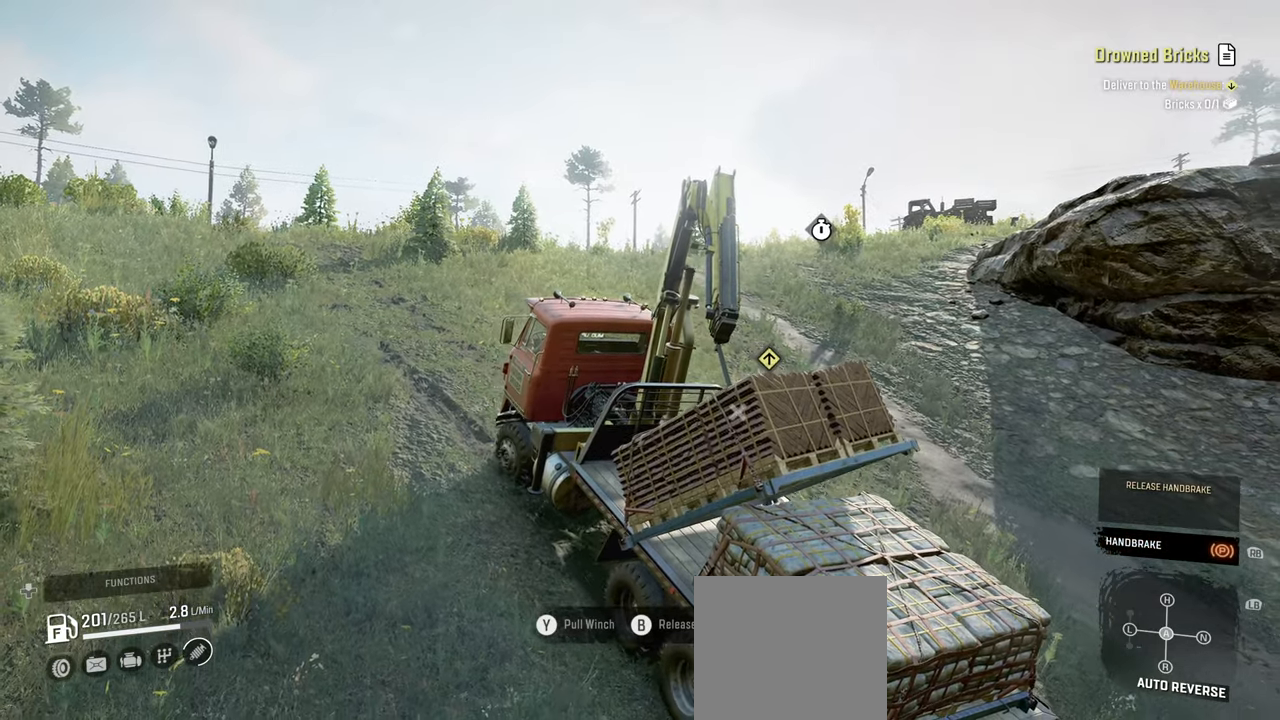
{"buttons": ["R2"], "left_stick": "center", "right_stick": "center", "events": [[134, "L1", "down"], [150, "right_stick", "left"], [317, "L1", "up"], [317, "right_stick", "center"]]}
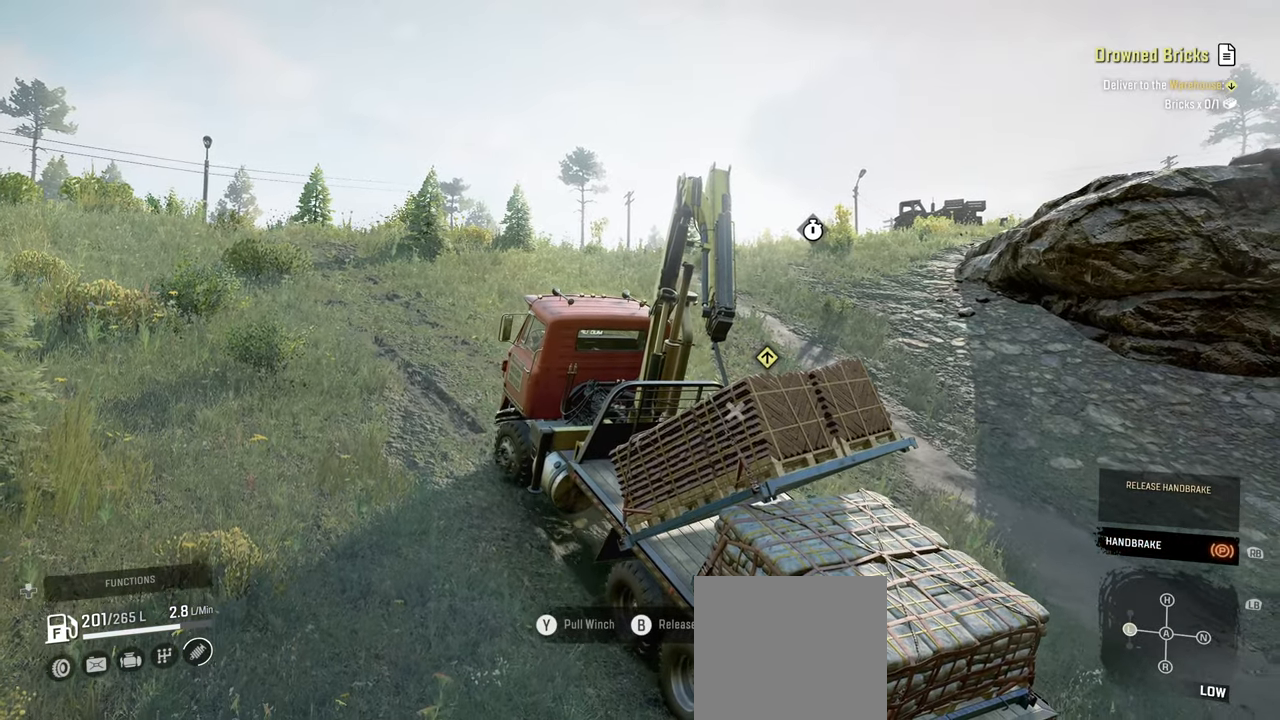
{"buttons": ["R2"], "left_stick": "center", "right_stick": "center", "events": [[184, "L1", "down"], [200, "right_stick", "right"], [334, "L1", "up"], [350, "right_stick", "center"]]}
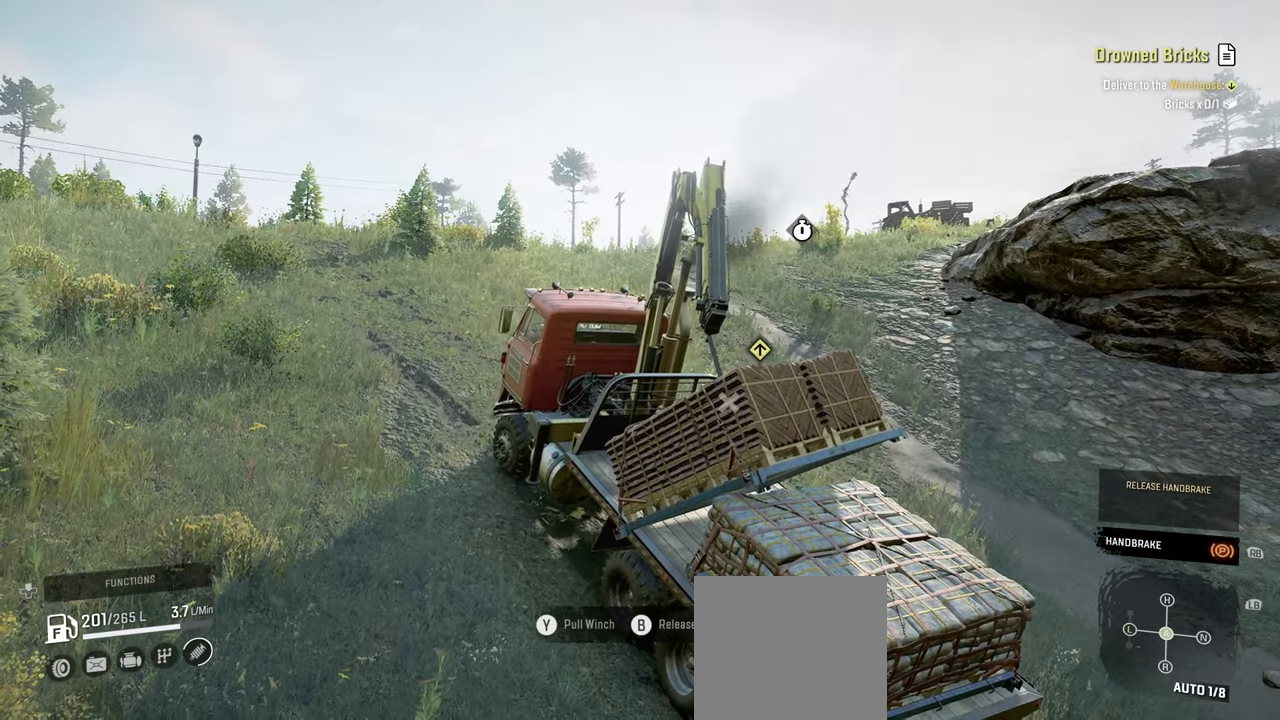
{"buttons": ["R2"], "left_stick": "center", "right_stick": "center", "events": []}
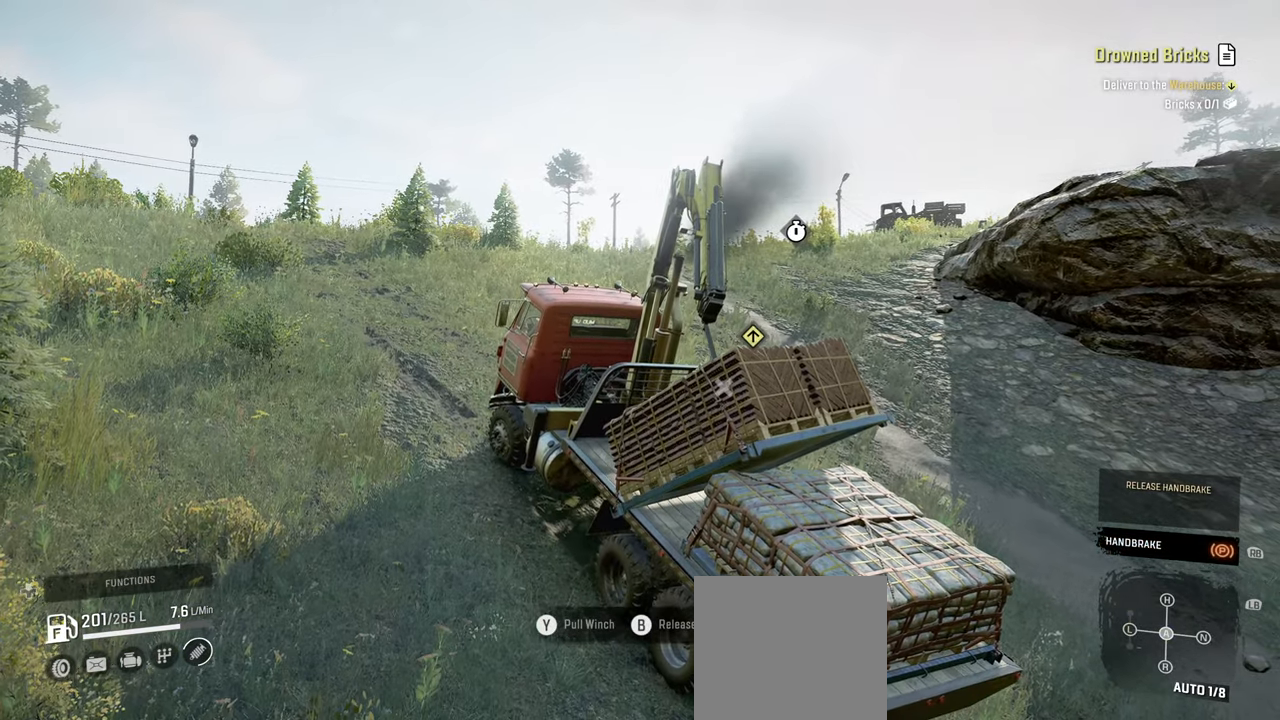
{"buttons": ["R2"], "left_stick": "center", "right_stick": "center", "events": [[284, "R1", "down"], [400, "R1", "up"]]}
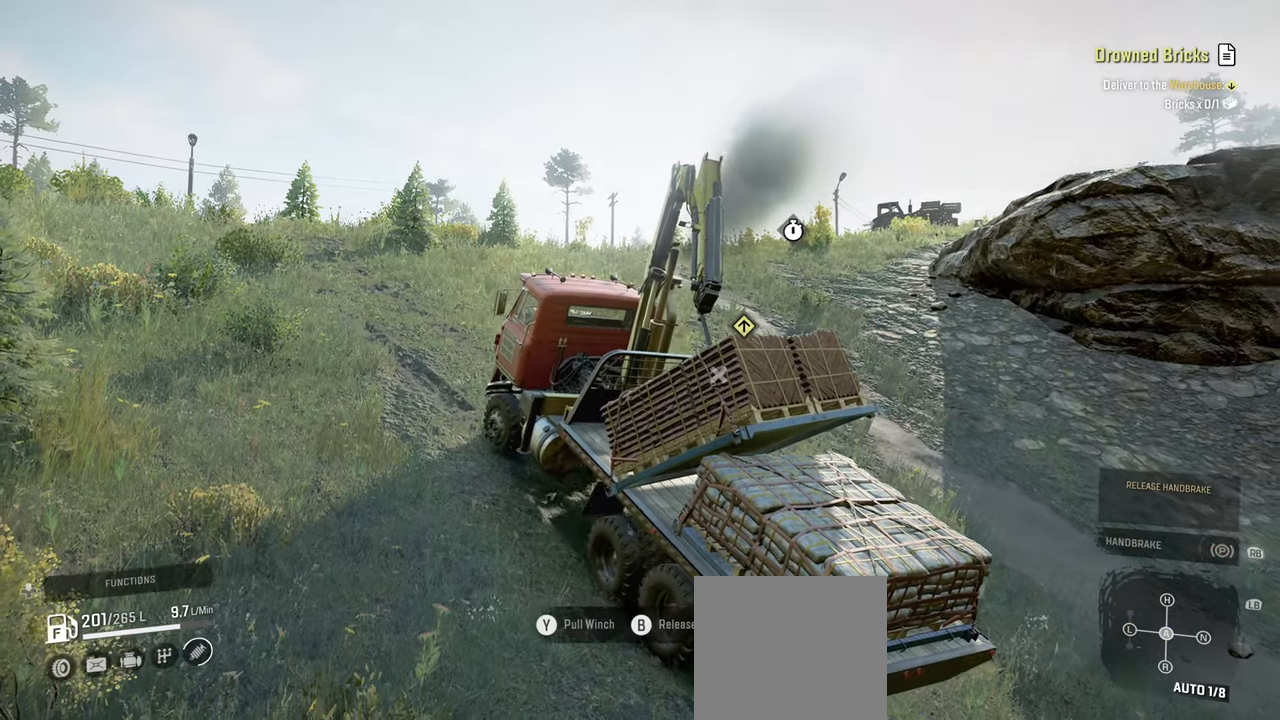
{"buttons": ["R2"], "left_stick": "up-left", "right_stick": "down", "events": [[384, "left_stick", "left"], [450, "left_stick", "up-left"], [450, "right_stick", "down-left"], [500, "right_stick", "down"]]}
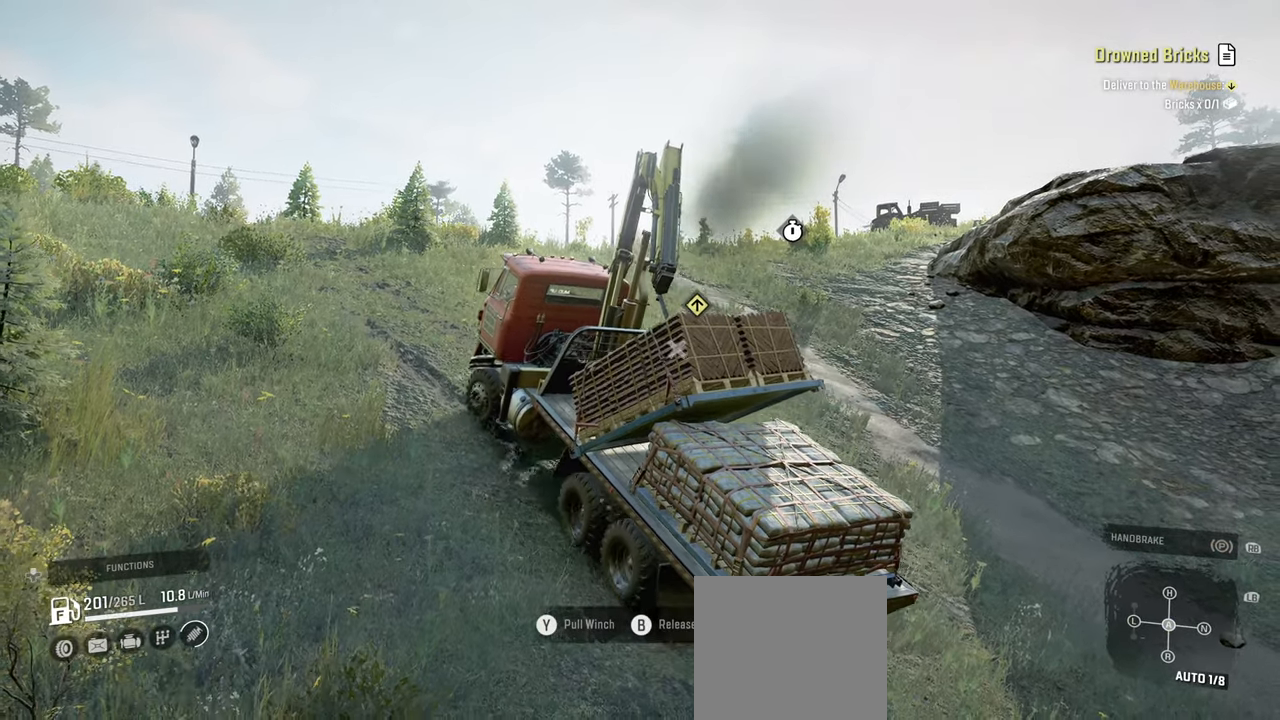
{"buttons": ["R2"], "left_stick": "right", "right_stick": "down", "events": [[150, "left_stick", "center"], [450, "left_stick", "right"]]}
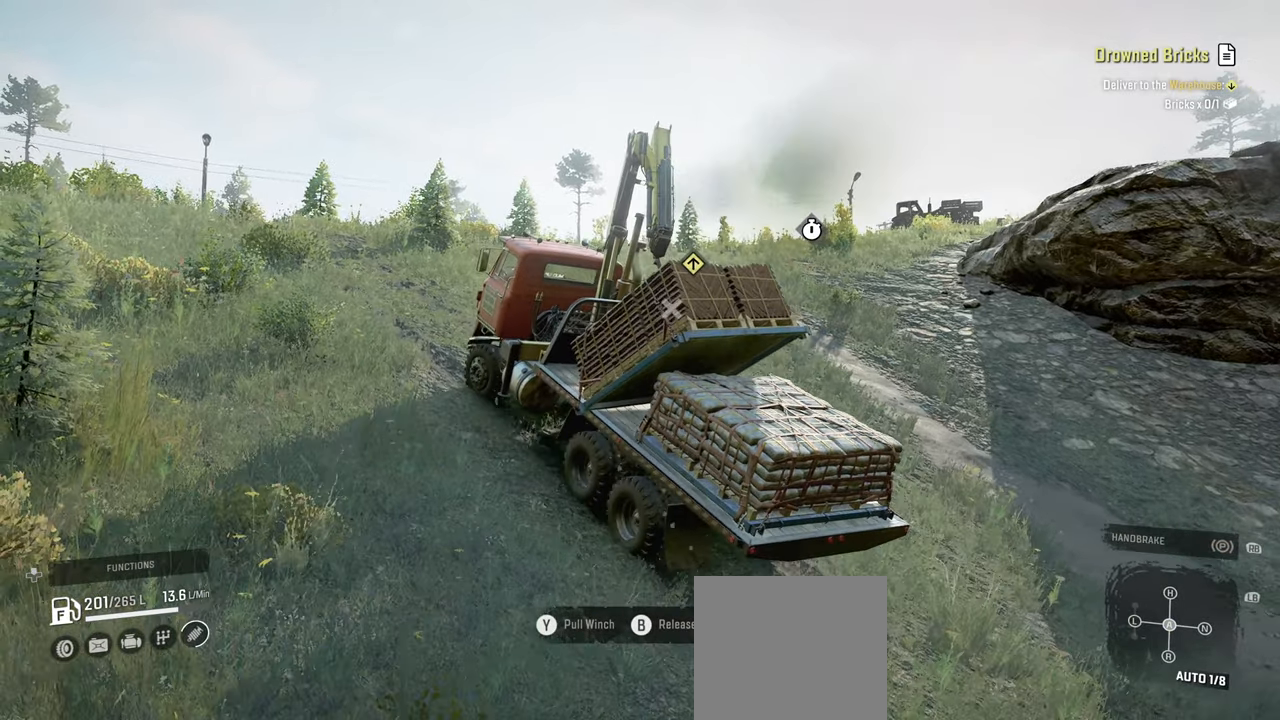
{"buttons": ["R2"], "left_stick": "center", "right_stick": "down", "events": [[167, "left_stick", "center"]]}
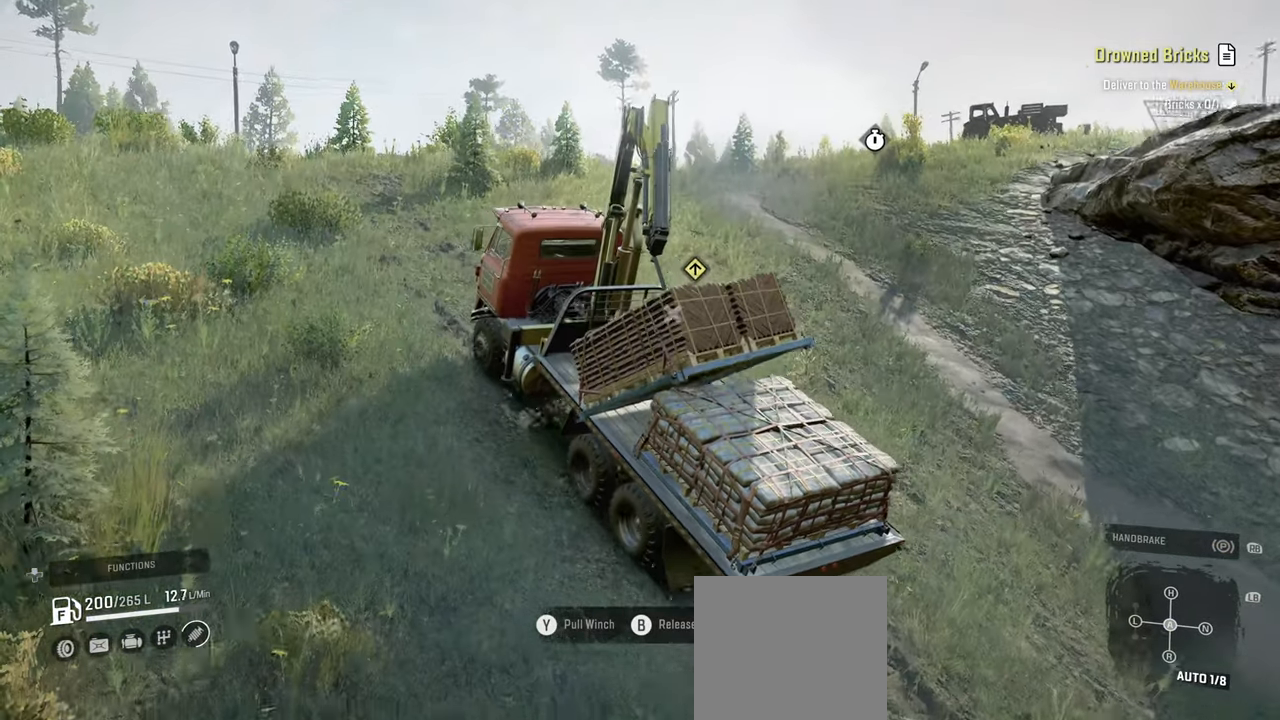
{"buttons": ["R2"], "left_stick": "center", "right_stick": "center", "events": [[167, "right_stick", "center"]]}
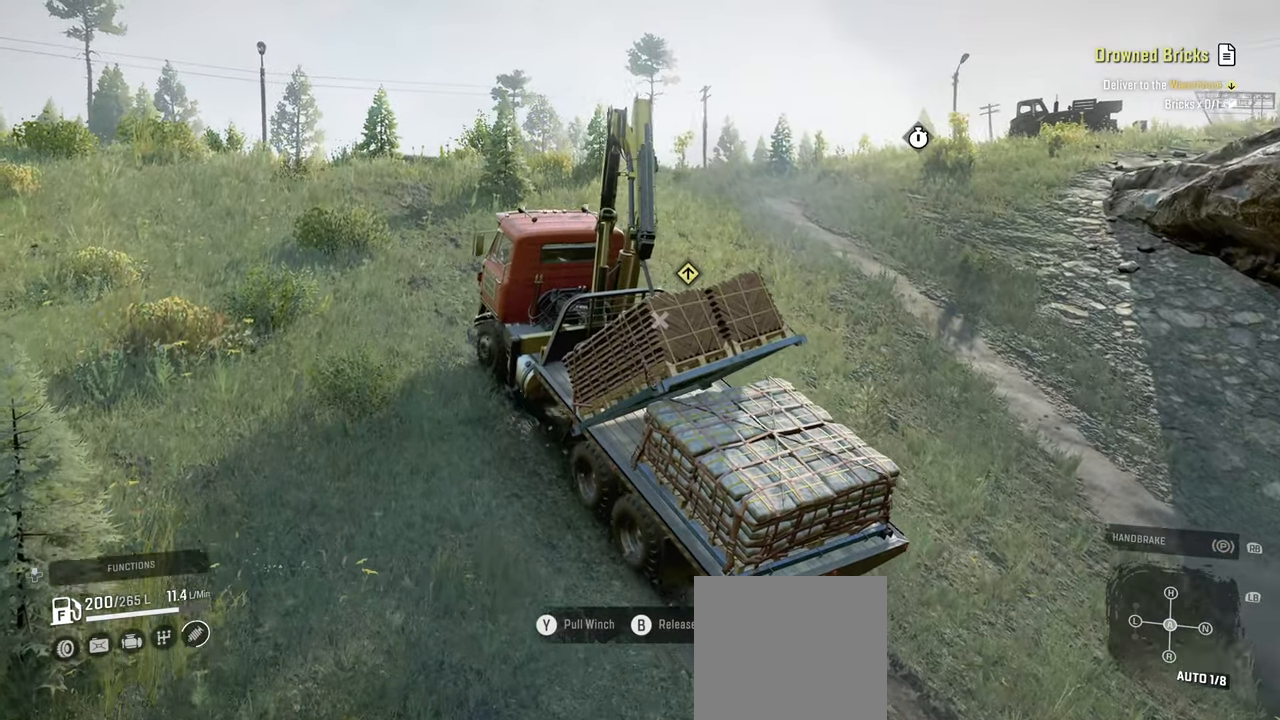
{"buttons": ["L1", "R2"], "left_stick": "center", "right_stick": "center", "events": [[200, "left_stick", "right"], [367, "left_stick", "center"], [467, "L1", "down"]]}
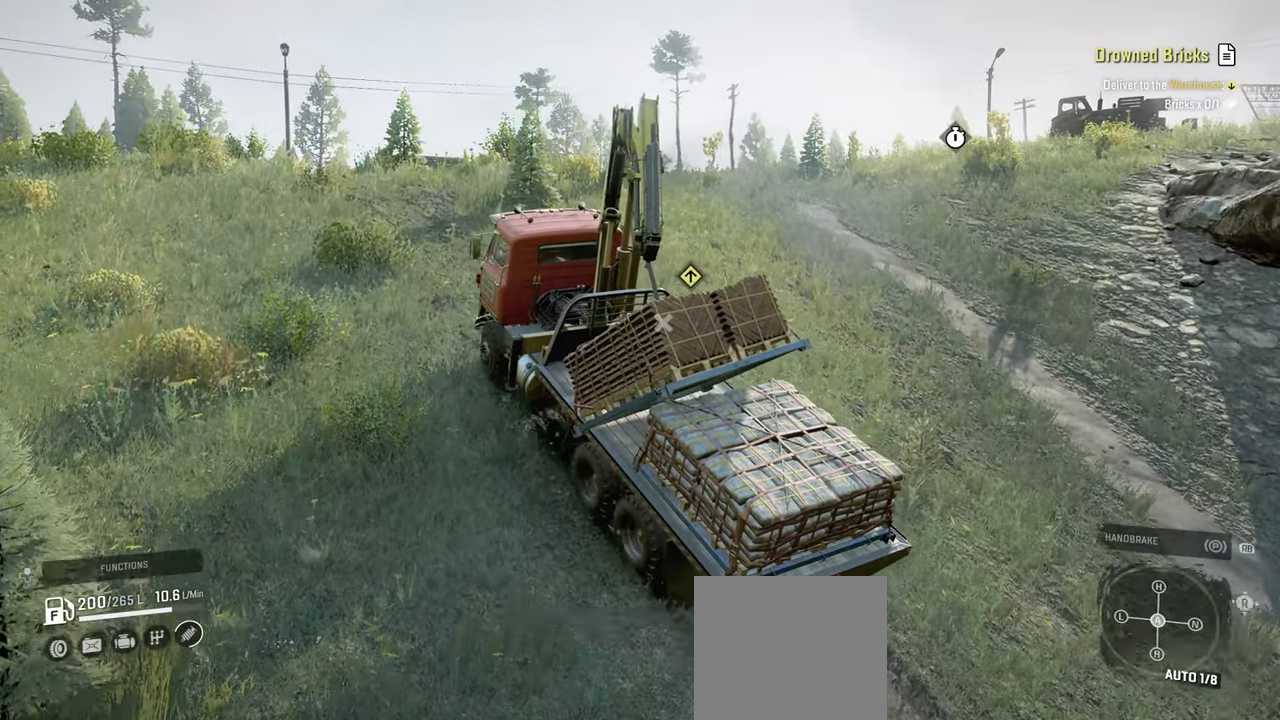
{"buttons": ["R2"], "left_stick": "center", "right_stick": "center", "events": [[67, "L1", "up"]]}
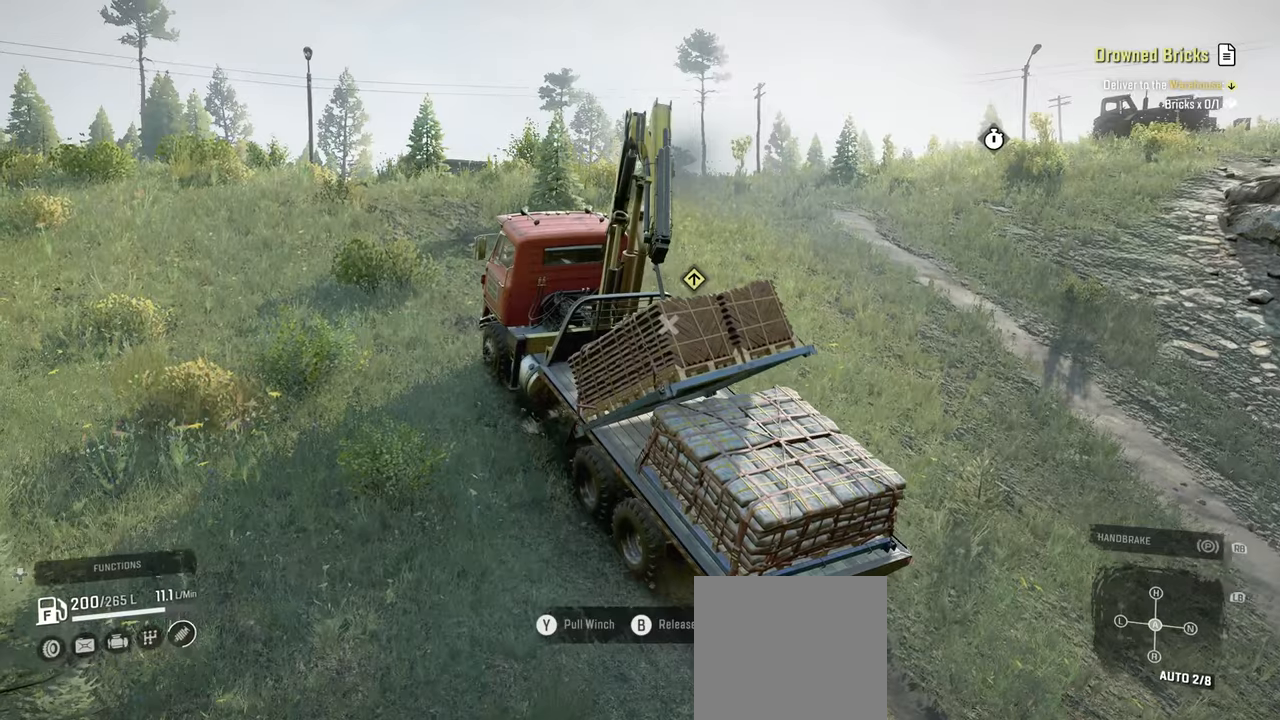
{"buttons": ["R2"], "left_stick": "center", "right_stick": "center", "events": [[34, "left_stick", "right"], [100, "L1", "down"], [100, "right_stick", "up"], [150, "left_stick", "center"], [217, "L1", "up"], [217, "right_stick", "center"]]}
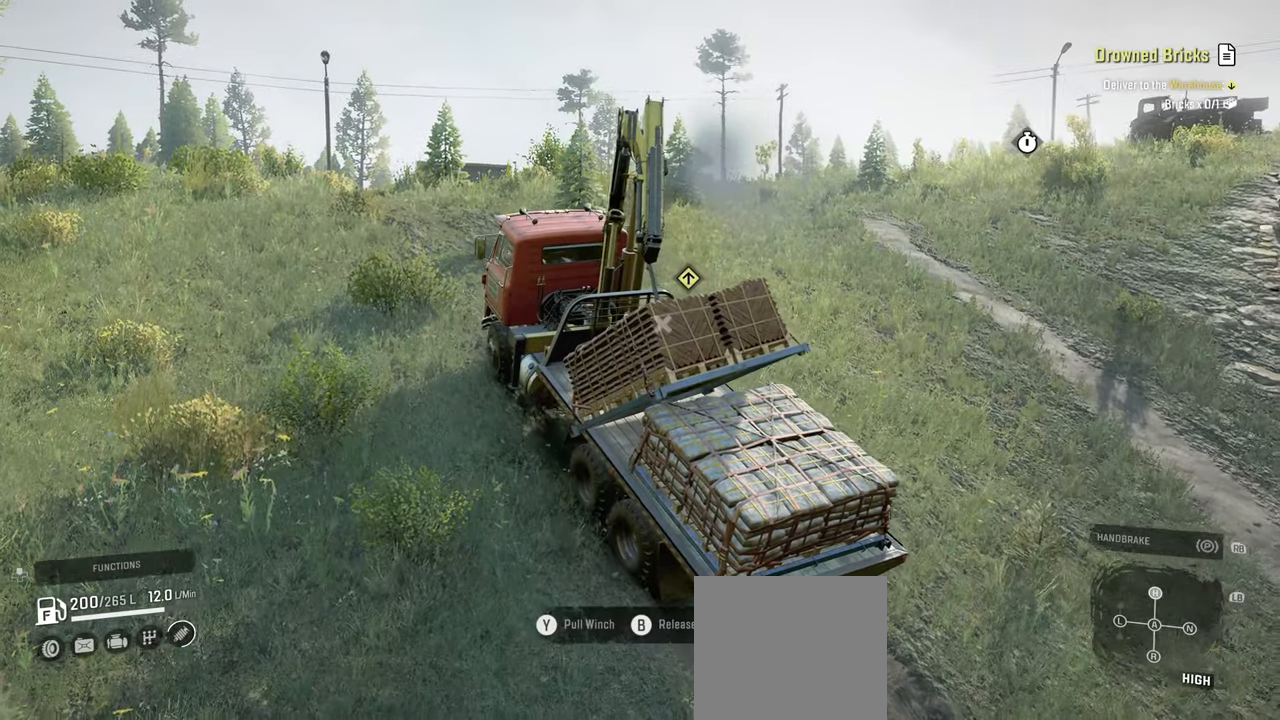
{"buttons": ["R2"], "left_stick": "center", "right_stick": "center", "events": [[200, "left_stick", "right"], [300, "left_stick", "center"]]}
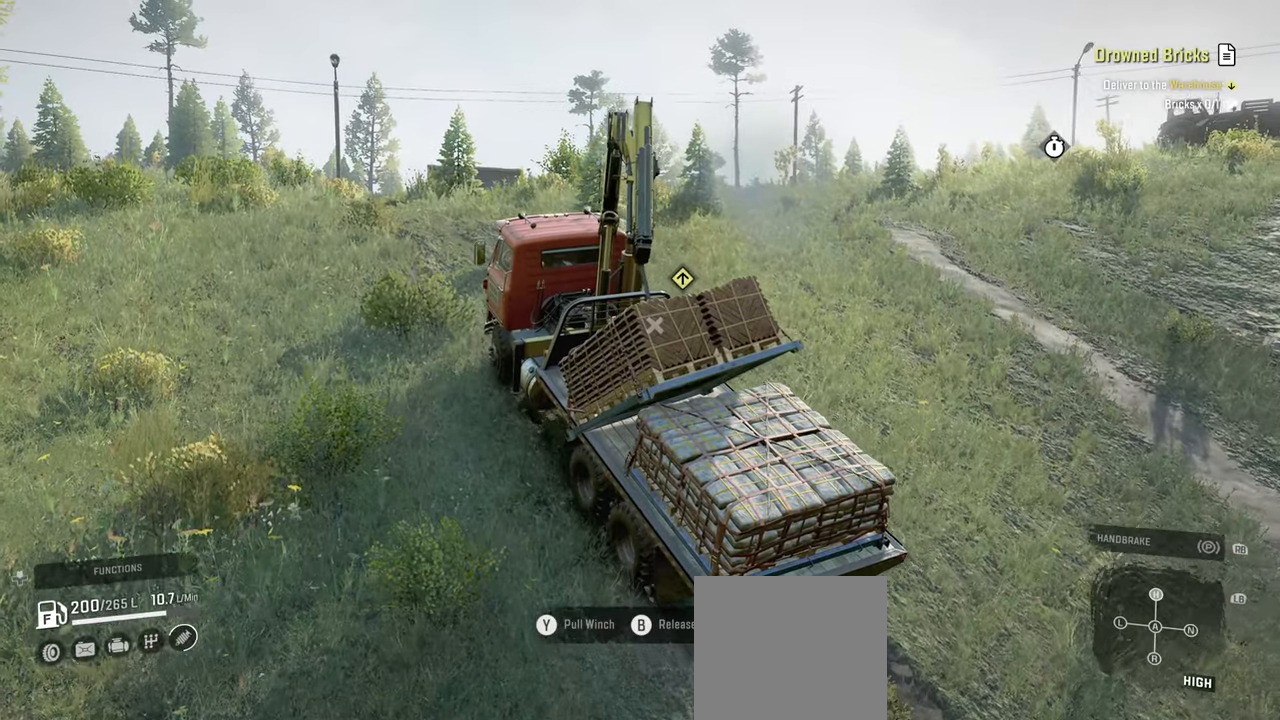
{"buttons": ["L1", "R2"], "left_stick": "up-left", "right_stick": "down", "events": [[150, "left_stick", "right"], [284, "left_stick", "center"], [450, "left_stick", "up-left"], [484, "L1", "down"], [484, "right_stick", "down"]]}
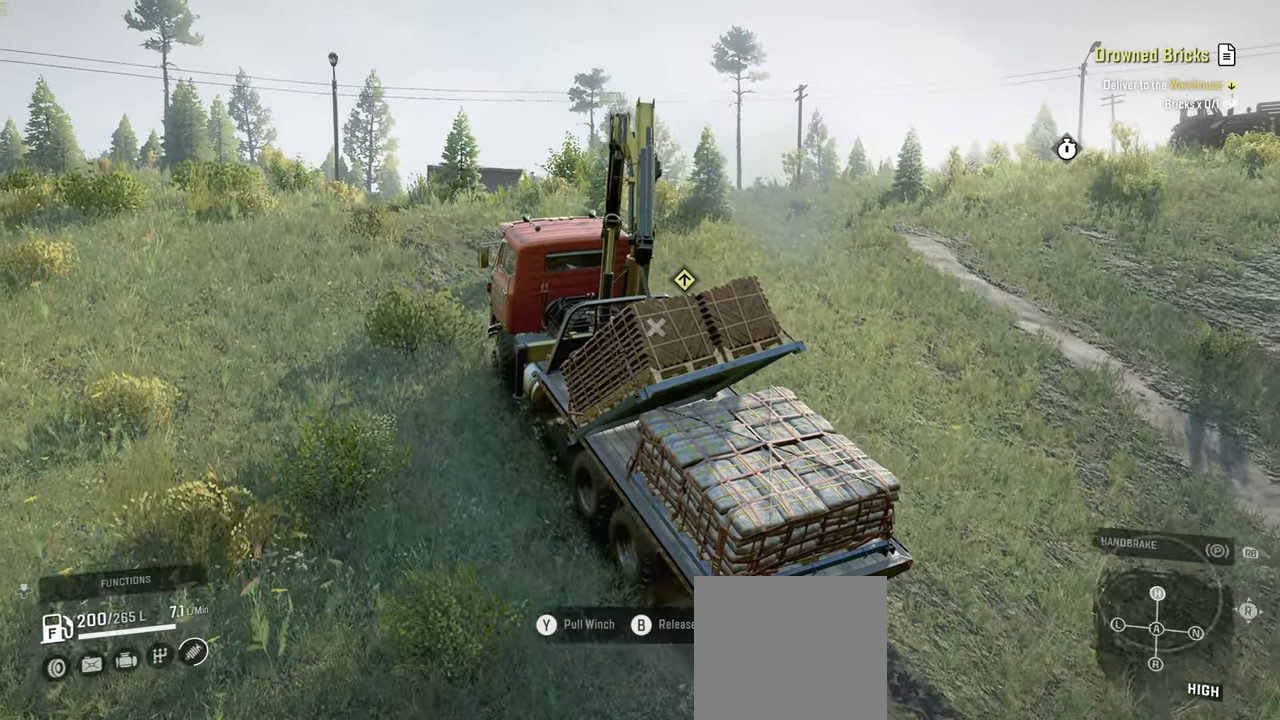
{"buttons": ["R2"], "left_stick": "center", "right_stick": "up", "events": [[84, "right_stick", "center"], [100, "L1", "up"], [167, "left_stick", "center"], [417, "right_stick", "up"]]}
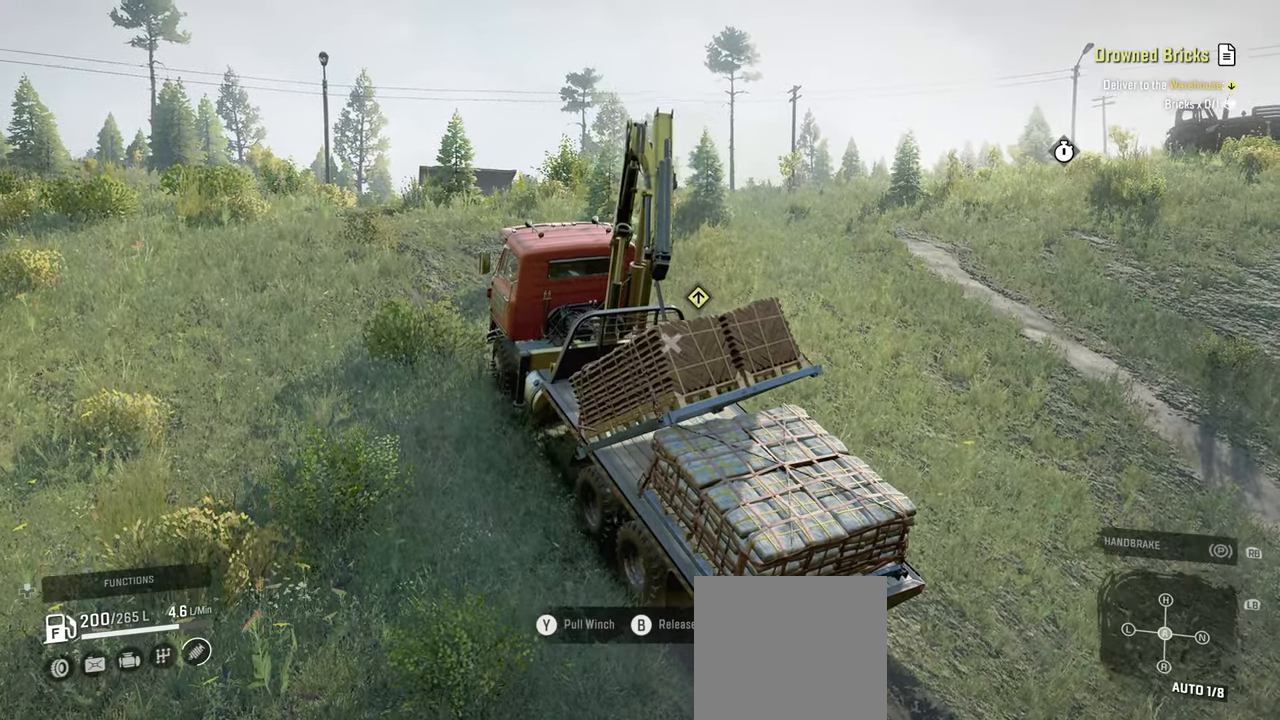
{"buttons": ["R2"], "left_stick": "center", "right_stick": "center", "events": [[134, "right_stick", "center"]]}
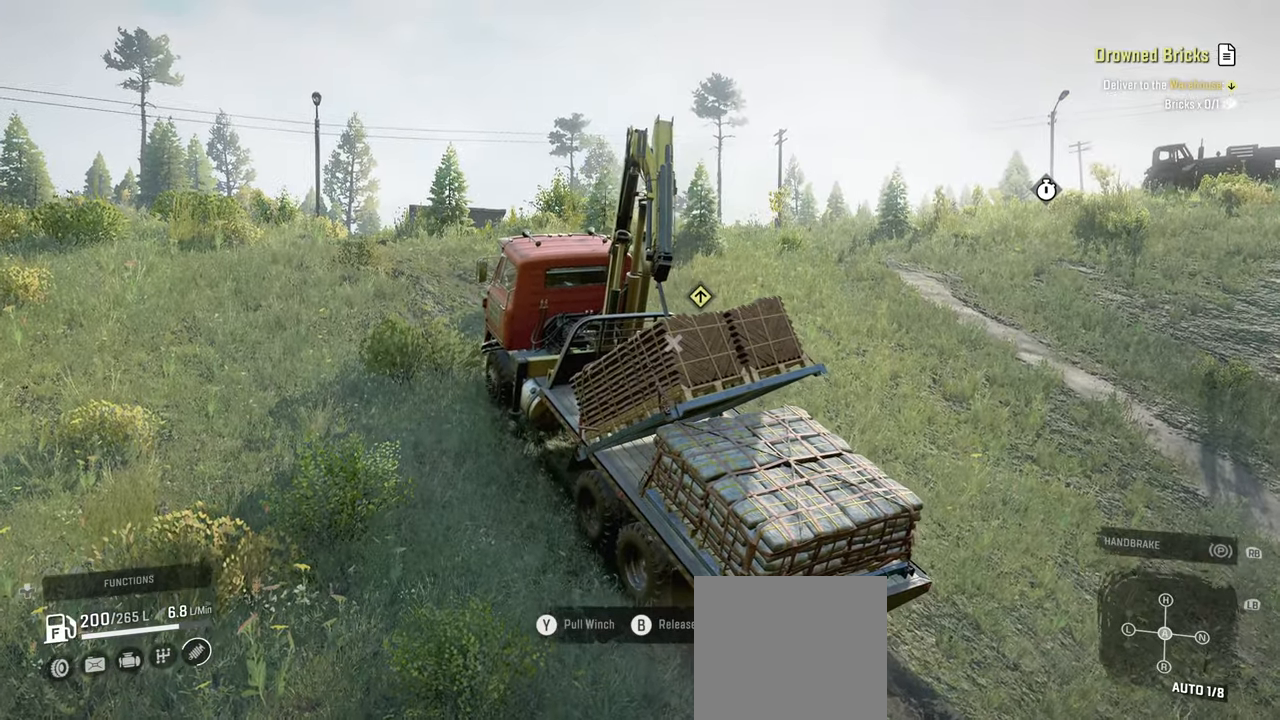
{"buttons": ["R2"], "left_stick": "up-right", "right_stick": "up", "events": [[317, "left_stick", "right"], [384, "right_stick", "up"], [450, "left_stick", "up-right"]]}
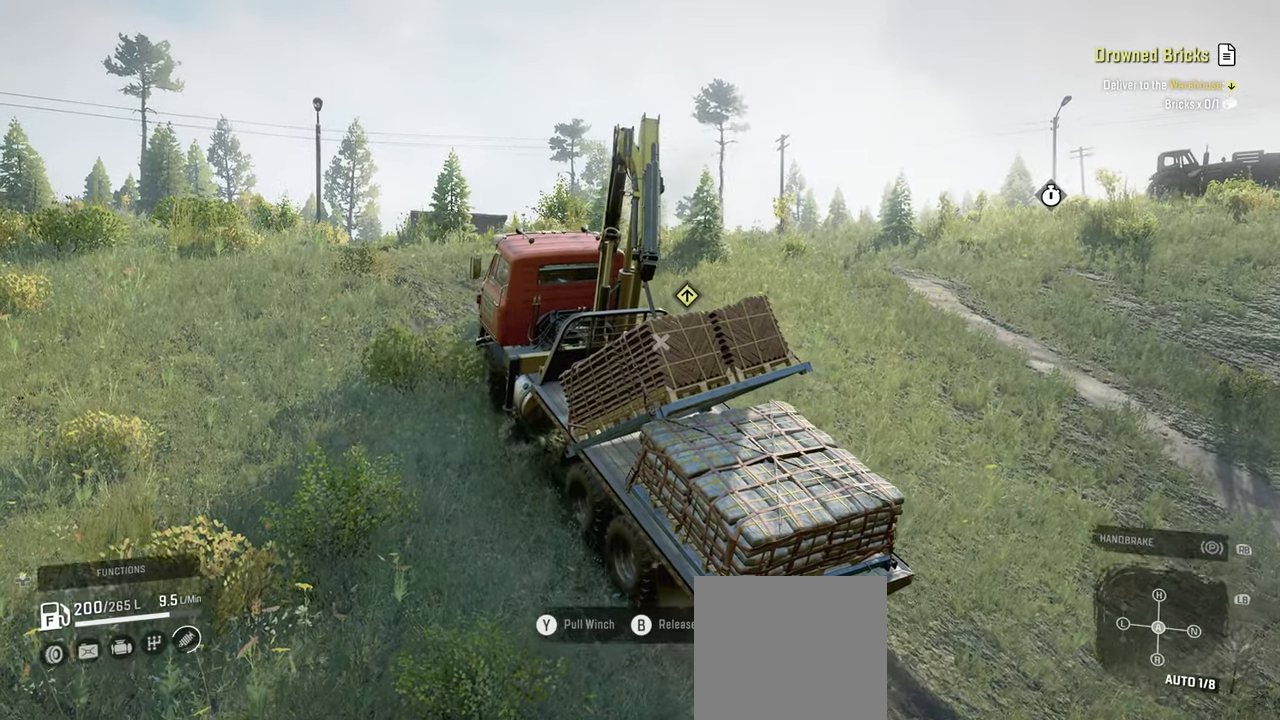
{"buttons": ["R2"], "left_stick": "up-left", "right_stick": "down", "events": [[167, "right_stick", "center"], [234, "left_stick", "center"], [317, "right_stick", "down"], [434, "left_stick", "up-left"]]}
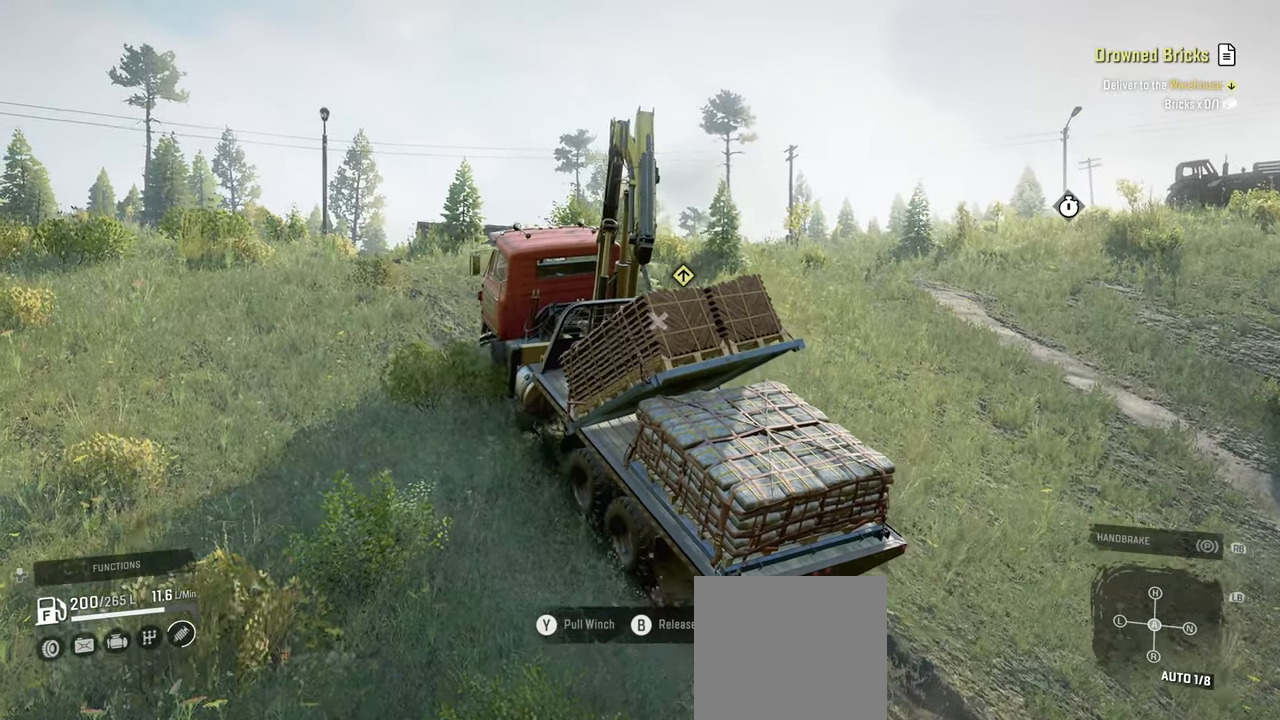
{"buttons": ["R2"], "left_stick": "up-left", "right_stick": "down", "events": [[167, "left_stick", "center"], [367, "left_stick", "up-left"]]}
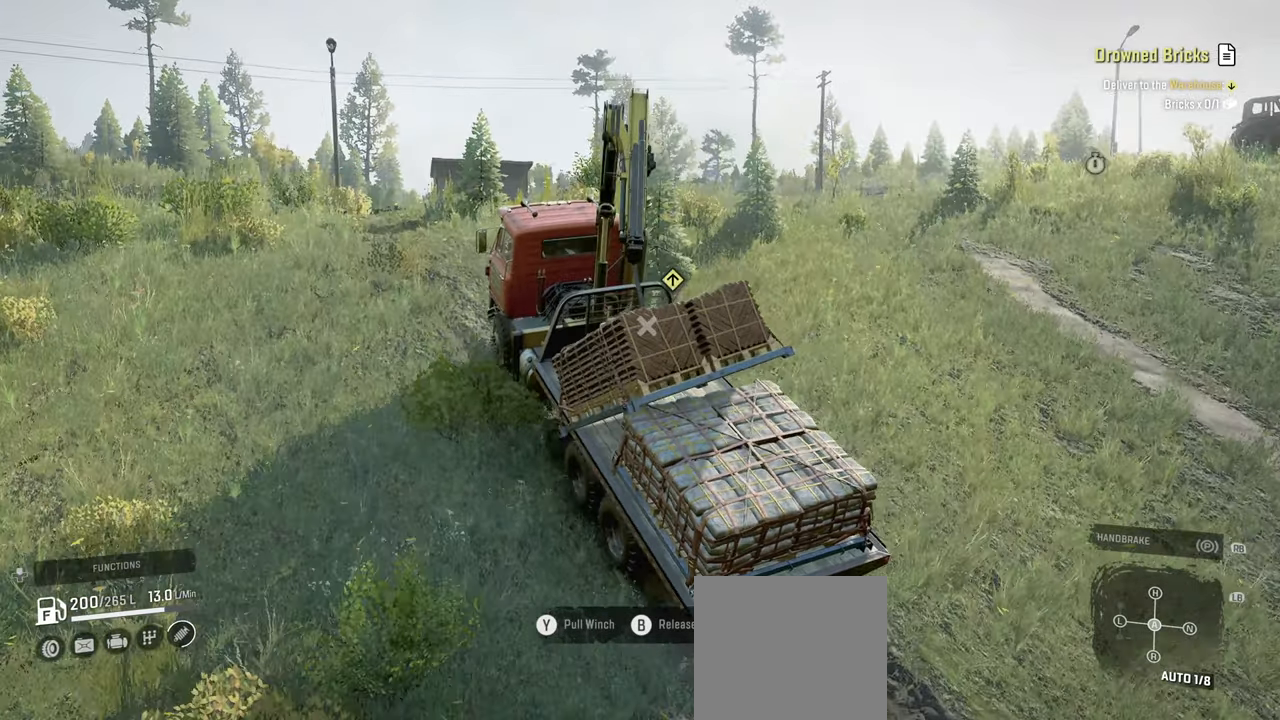
{"buttons": ["R2"], "left_stick": "up-left", "right_stick": "center", "events": [[100, "right_stick", "right"], [117, "left_stick", "center"], [334, "right_stick", "center"], [350, "left_stick", "up-left"]]}
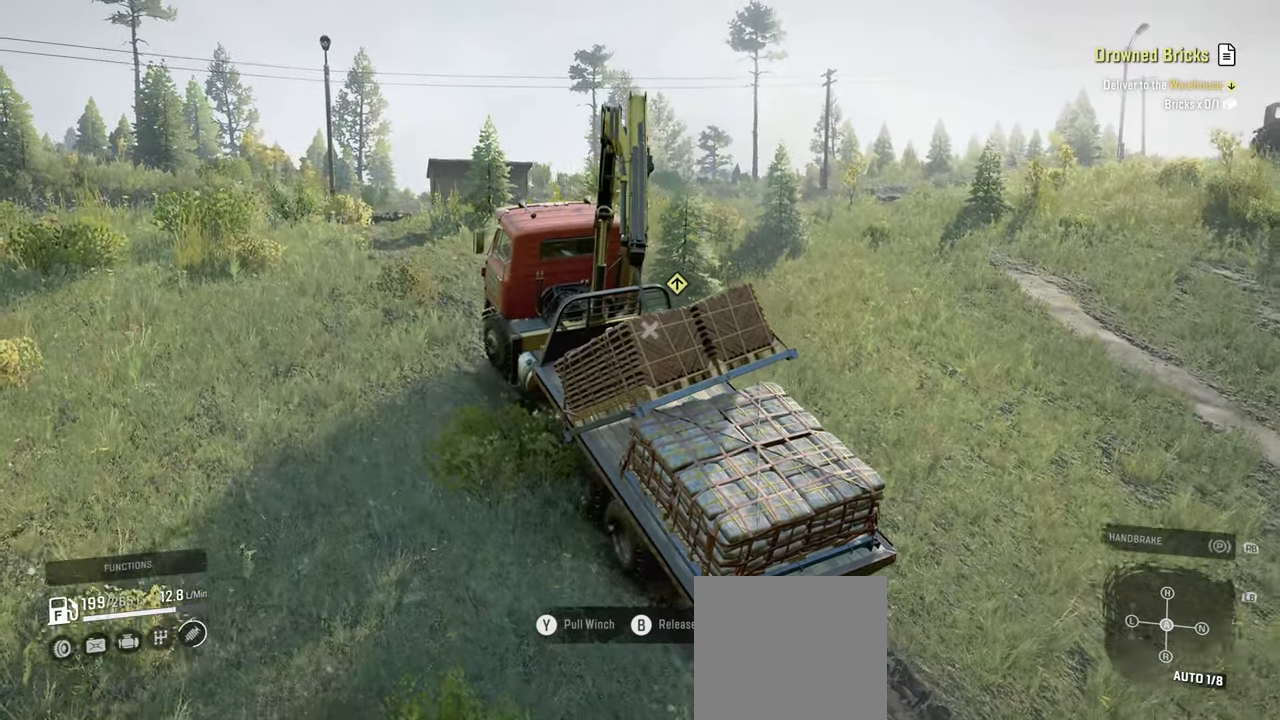
{"buttons": ["R2"], "left_stick": "up-right", "right_stick": "up-right", "events": [[17, "left_stick", "center"], [84, "right_stick", "right"], [350, "left_stick", "up-right"], [434, "right_stick", "up-right"]]}
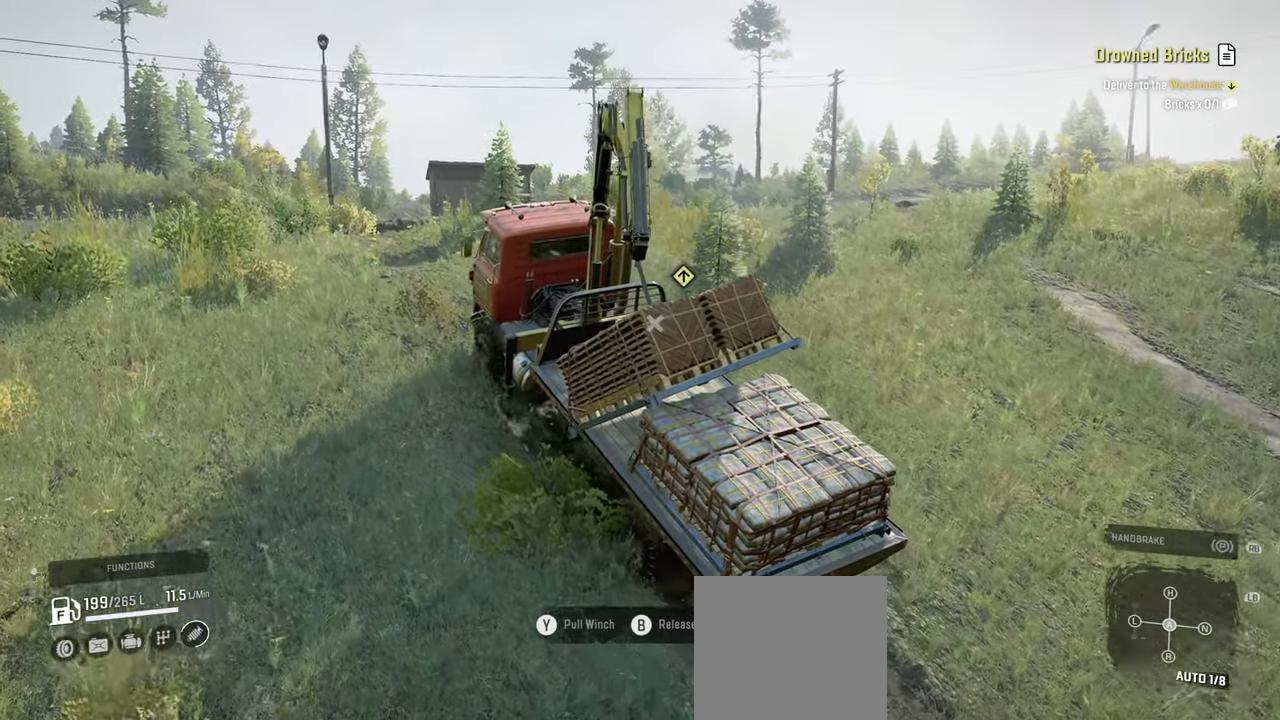
{"buttons": ["R2"], "left_stick": "center", "right_stick": "up-right", "events": [[300, "left_stick", "center"]]}
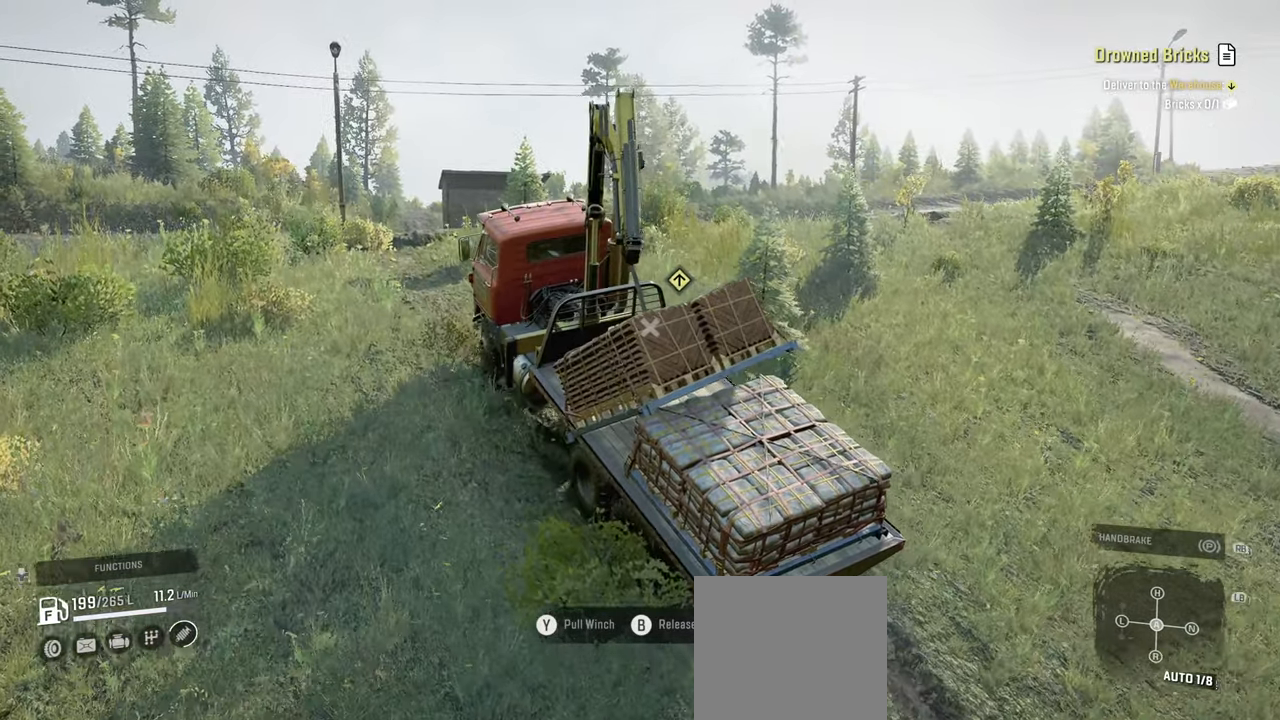
{"buttons": ["R2"], "left_stick": "center", "right_stick": "down", "events": [[17, "right_stick", "right"], [134, "left_stick", "up-right"], [250, "left_stick", "center"], [367, "right_stick", "center"], [484, "right_stick", "down"]]}
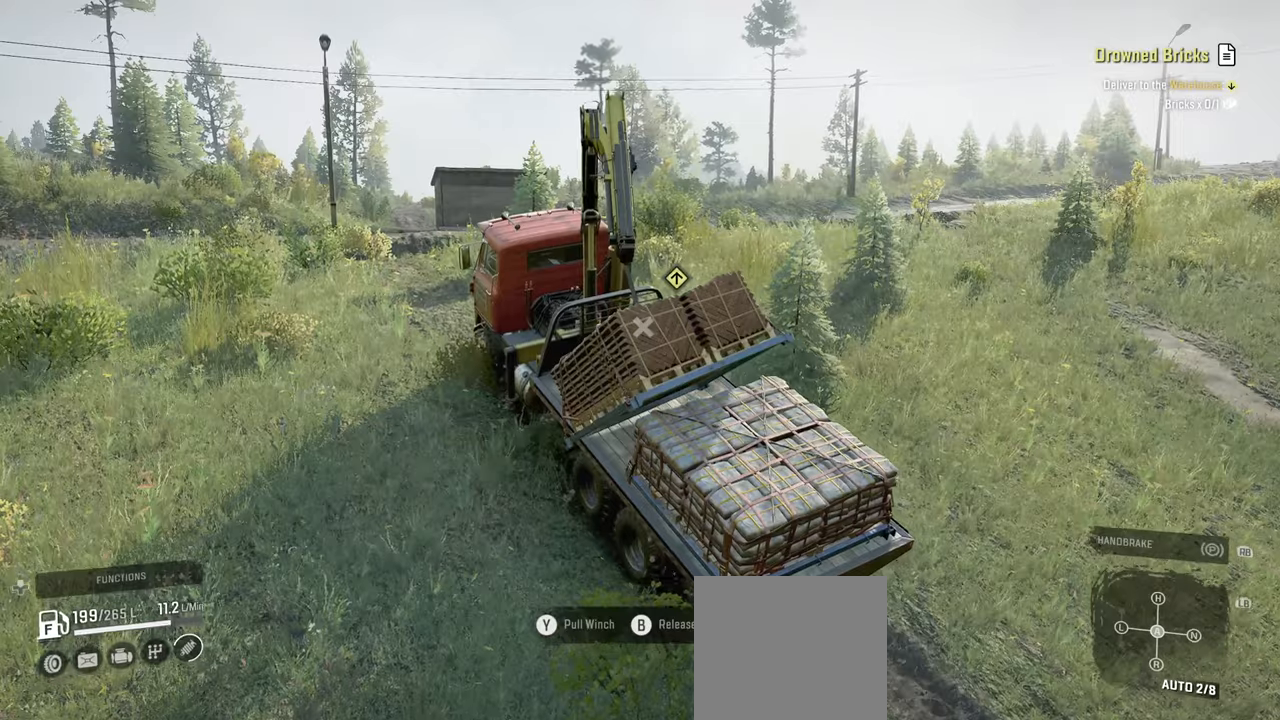
{"buttons": ["R2"], "left_stick": "up-left", "right_stick": "up-right", "events": [[150, "left_stick", "up-left"], [167, "right_stick", "right"], [467, "right_stick", "up-right"]]}